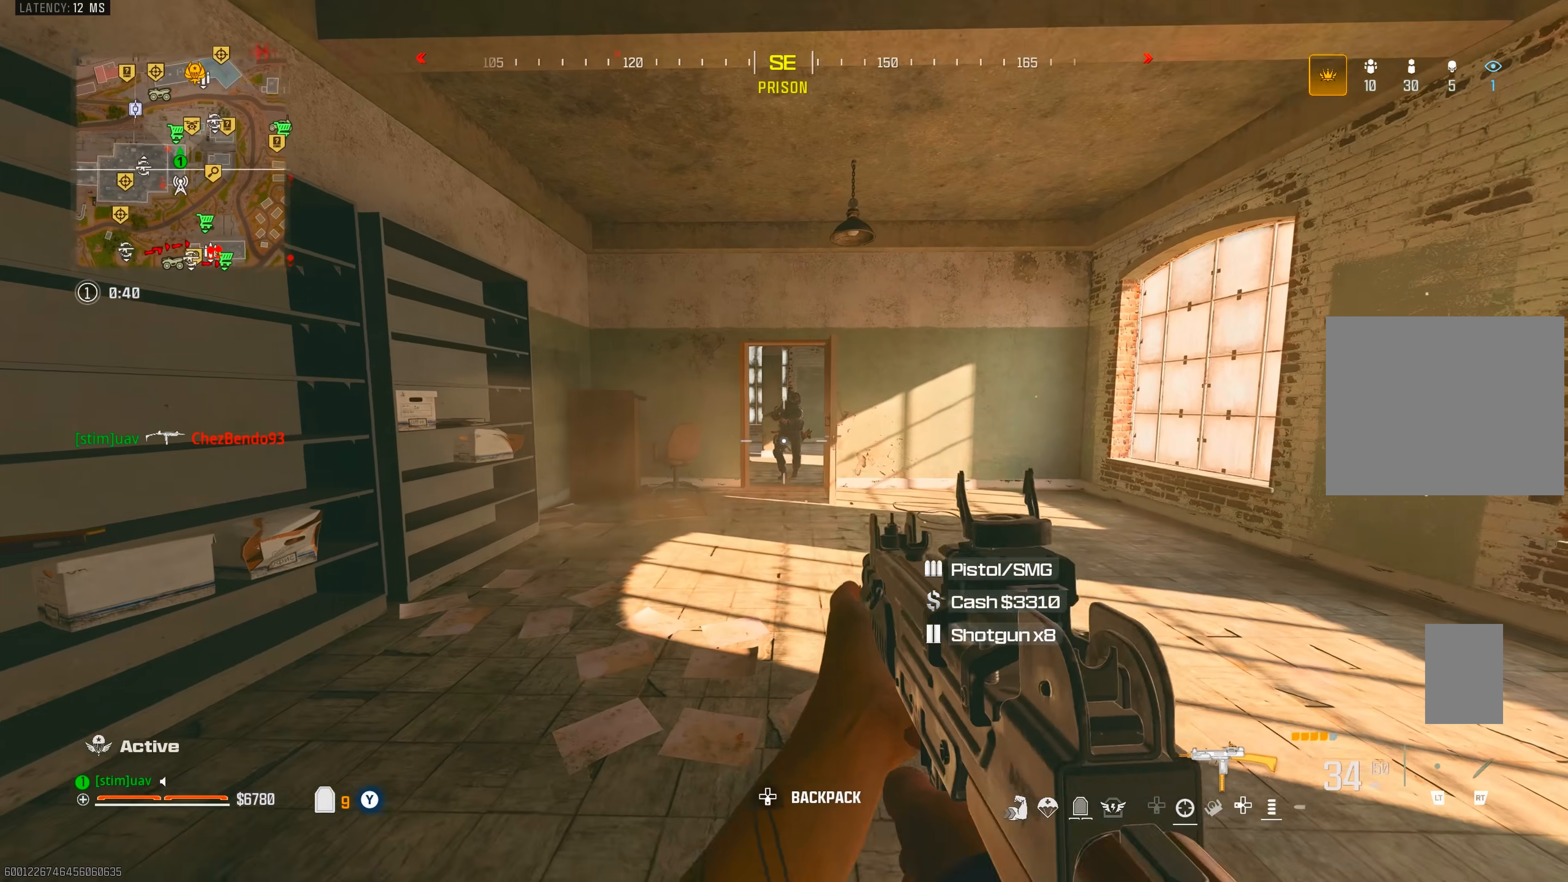
Gameplay with a controller (PlayStation layout); each line is a JSON object with the inputs held at the frame after it (dt_ms = milliseconds from this image to that frame). "events" lists button and stick changes between this image and that frame as [ms after this image, input, new state], when the widget could be followed in between. Not read: L3 R3.
{"dt_ms": 1000, "buttons": ["TRIANGLE", "R1"], "left_stick": "center", "right_stick": "right", "events": [[83, "L1", "down"], [83, "left_stick", "up-left"], [283, "right_stick", "center"], [317, "left_stick", "left"], [383, "right_stick", "right"], [633, "right_stick", "center"], [733, "right_stick", "down"], [783, "left_stick", "down-left"], [967, "L1", "up"], [967, "TRIANGLE", "down"], [967, "left_stick", "center"], [967, "right_stick", "right"]]}
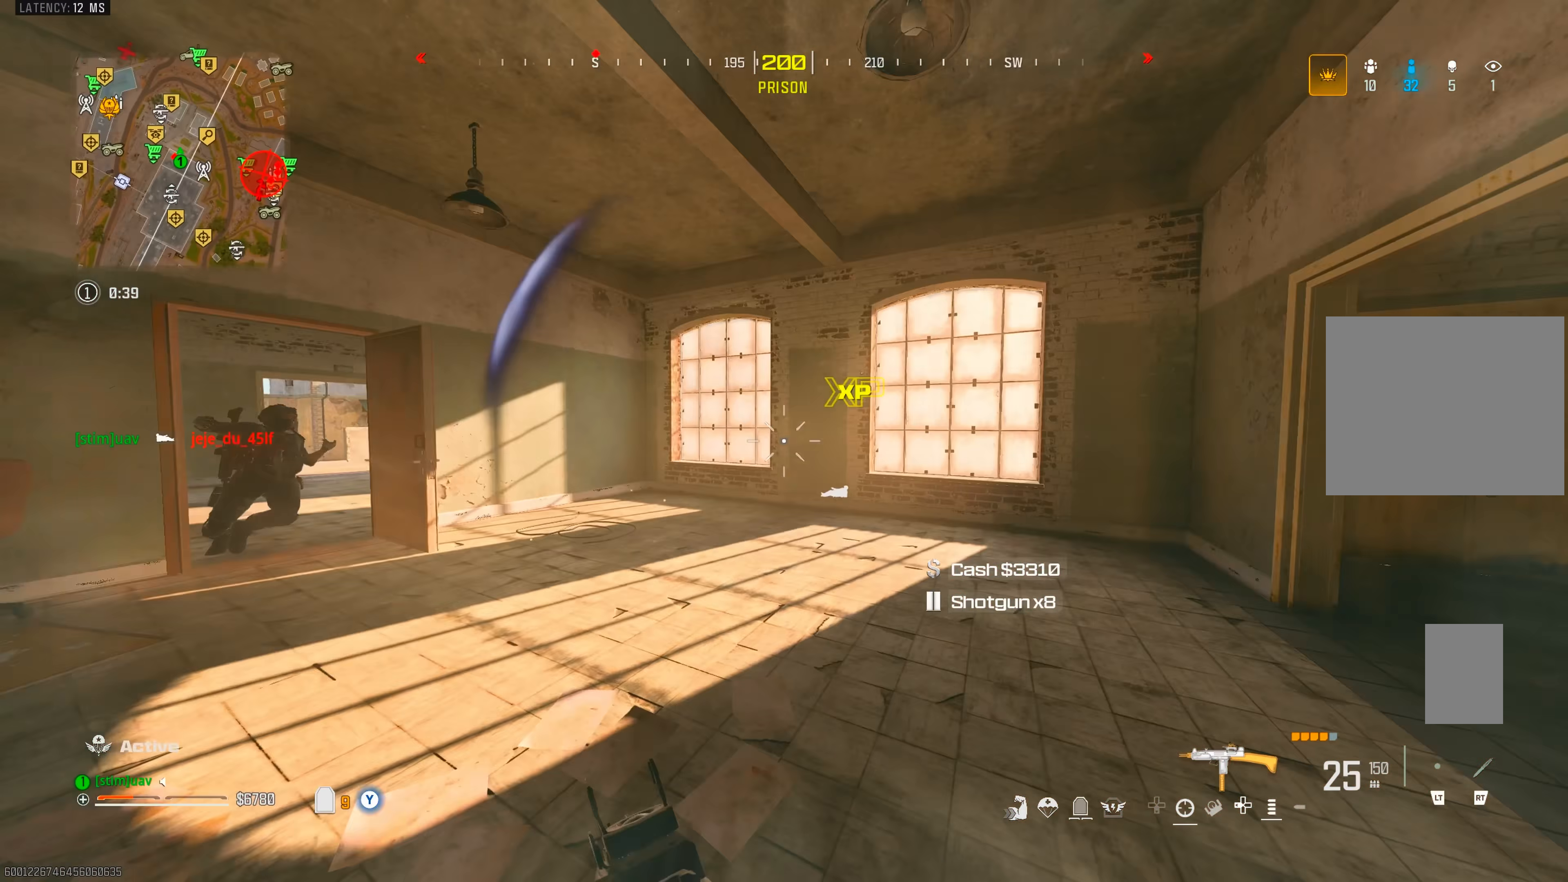
{"dt_ms": 500, "buttons": ["CROSS"], "left_stick": "up-left", "right_stick": "center", "events": [[33, "left_stick", "up"], [83, "R1", "up"], [100, "TRIANGLE", "up"], [300, "CIRCLE", "down"], [350, "CIRCLE", "up"], [450, "CROSS", "down"], [450, "right_stick", "center"], [483, "left_stick", "up-left"]]}
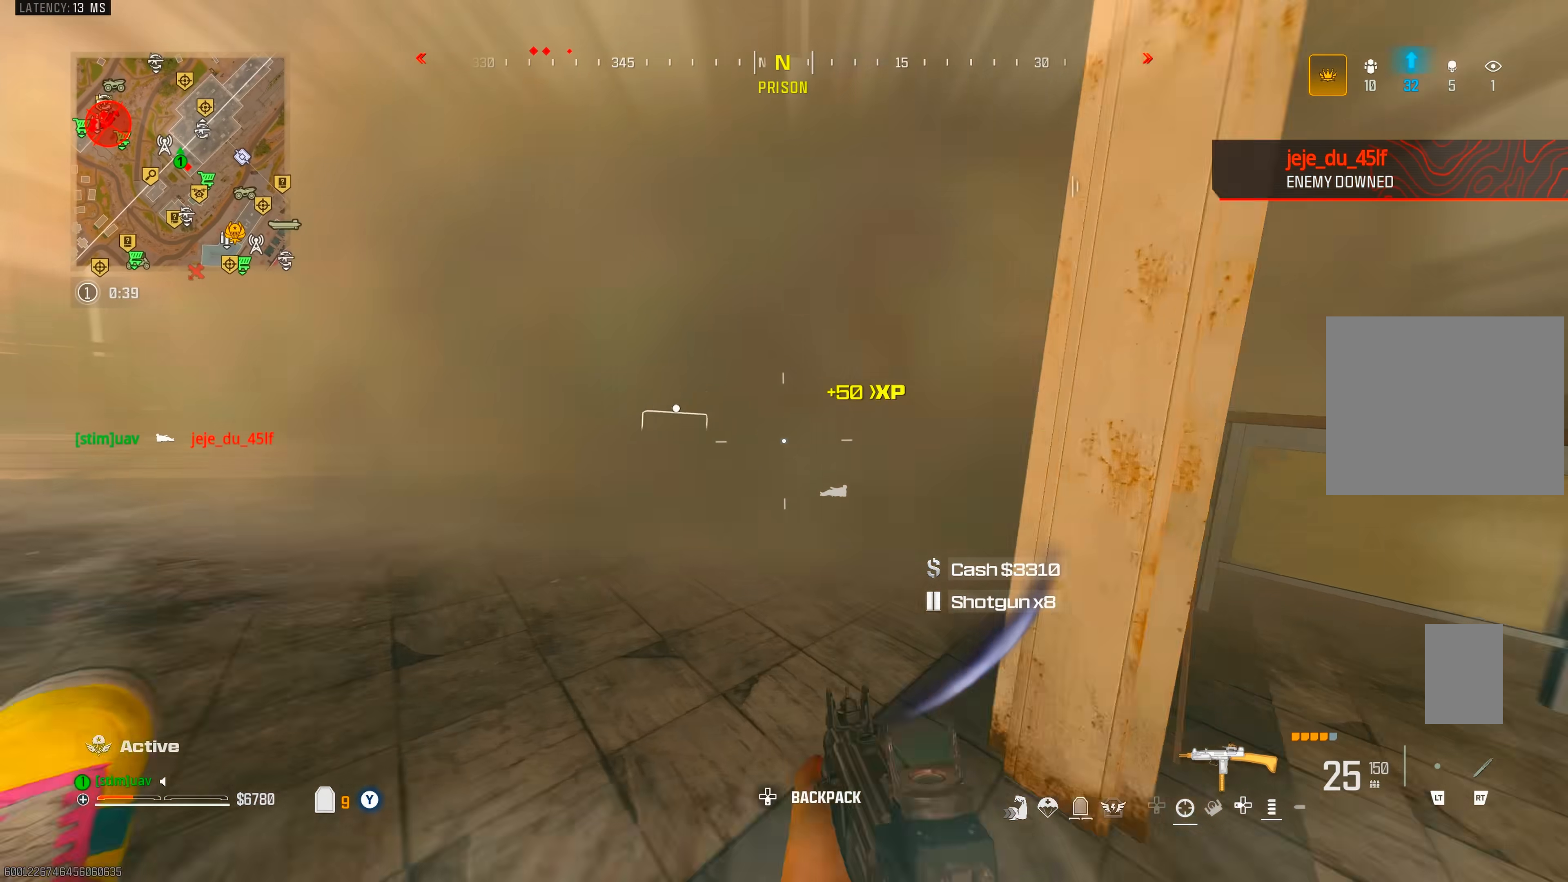
{"dt_ms": 500, "buttons": [], "left_stick": "right", "right_stick": "right", "events": [[133, "CROSS", "up"], [217, "left_stick", "down-left"], [283, "left_stick", "down-right"], [383, "right_stick", "right"], [400, "left_stick", "right"]]}
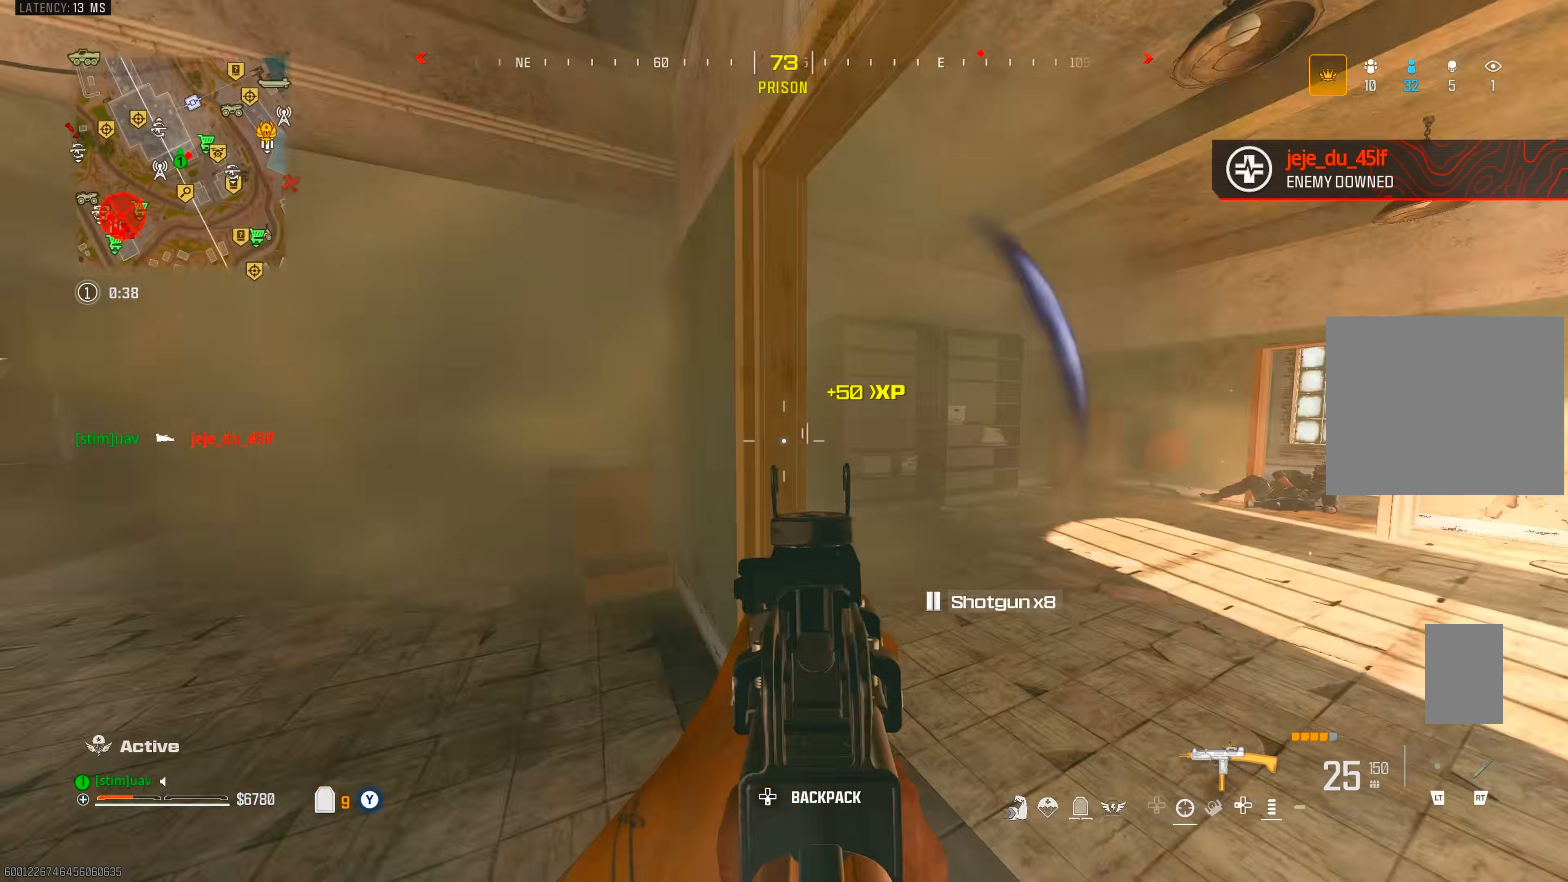
{"dt_ms": 1000, "buttons": ["L1", "R1"], "left_stick": "up-left", "right_stick": "down-right", "events": [[83, "left_stick", "up"], [117, "TRIANGLE", "down"], [217, "TRIANGLE", "up"], [267, "right_stick", "center"], [300, "CIRCLE", "down"], [367, "right_stick", "down"], [383, "CIRCLE", "up"], [500, "CROSS", "down"], [517, "left_stick", "up-left"], [567, "R1", "down"], [583, "L1", "down"], [617, "CROSS", "up"], [883, "right_stick", "down-right"]]}
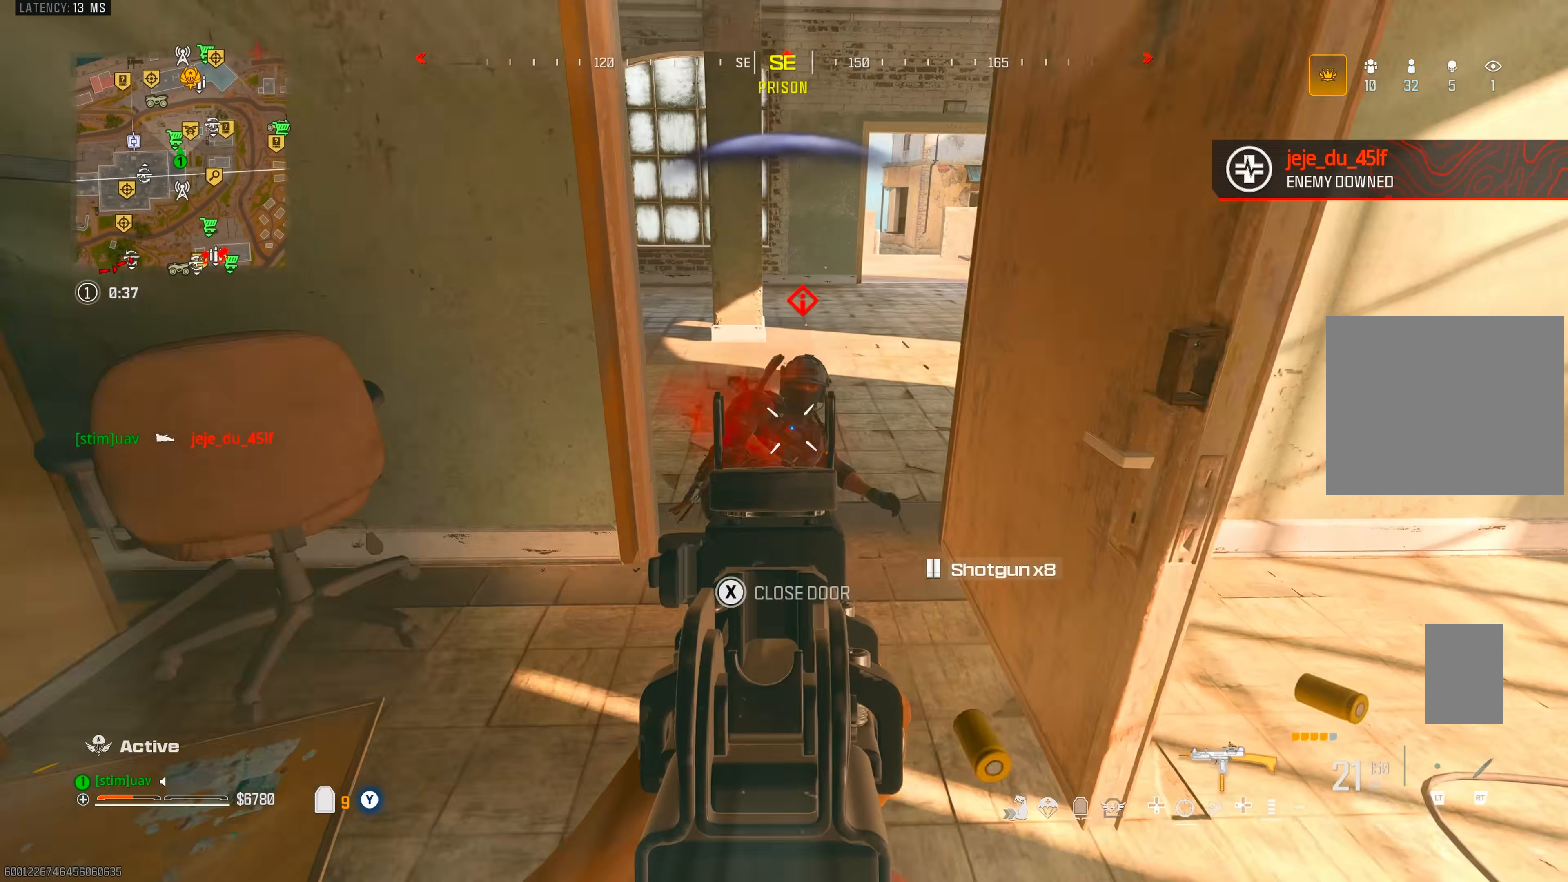
{"dt_ms": 500, "buttons": [], "left_stick": "up", "right_stick": "up-right", "events": [[83, "left_stick", "up"], [150, "TRIANGLE", "down"], [250, "L1", "up"], [283, "right_stick", "center"], [367, "right_stick", "up-left"], [417, "R1", "up"], [450, "TRIANGLE", "up"], [450, "right_stick", "up-right"]]}
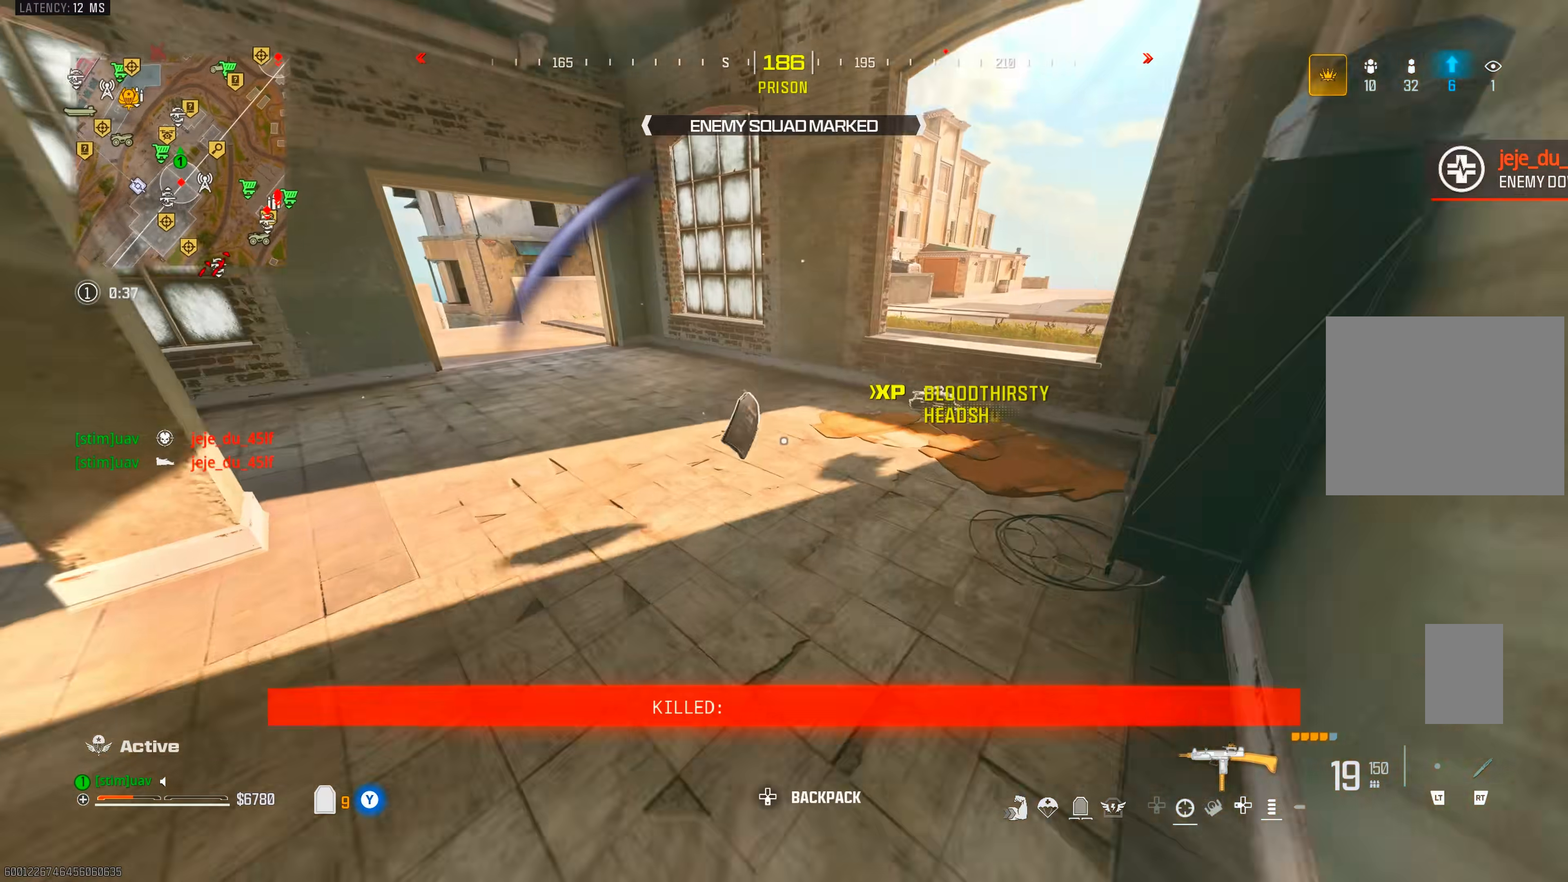
{"dt_ms": 500, "buttons": [], "left_stick": "up", "right_stick": "up-left", "events": [[67, "right_stick", "down-right"], [167, "CIRCLE", "down"], [167, "right_stick", "left"], [217, "CIRCLE", "up"], [333, "right_stick", "up-left"], [350, "CROSS", "down"], [467, "CROSS", "up"]]}
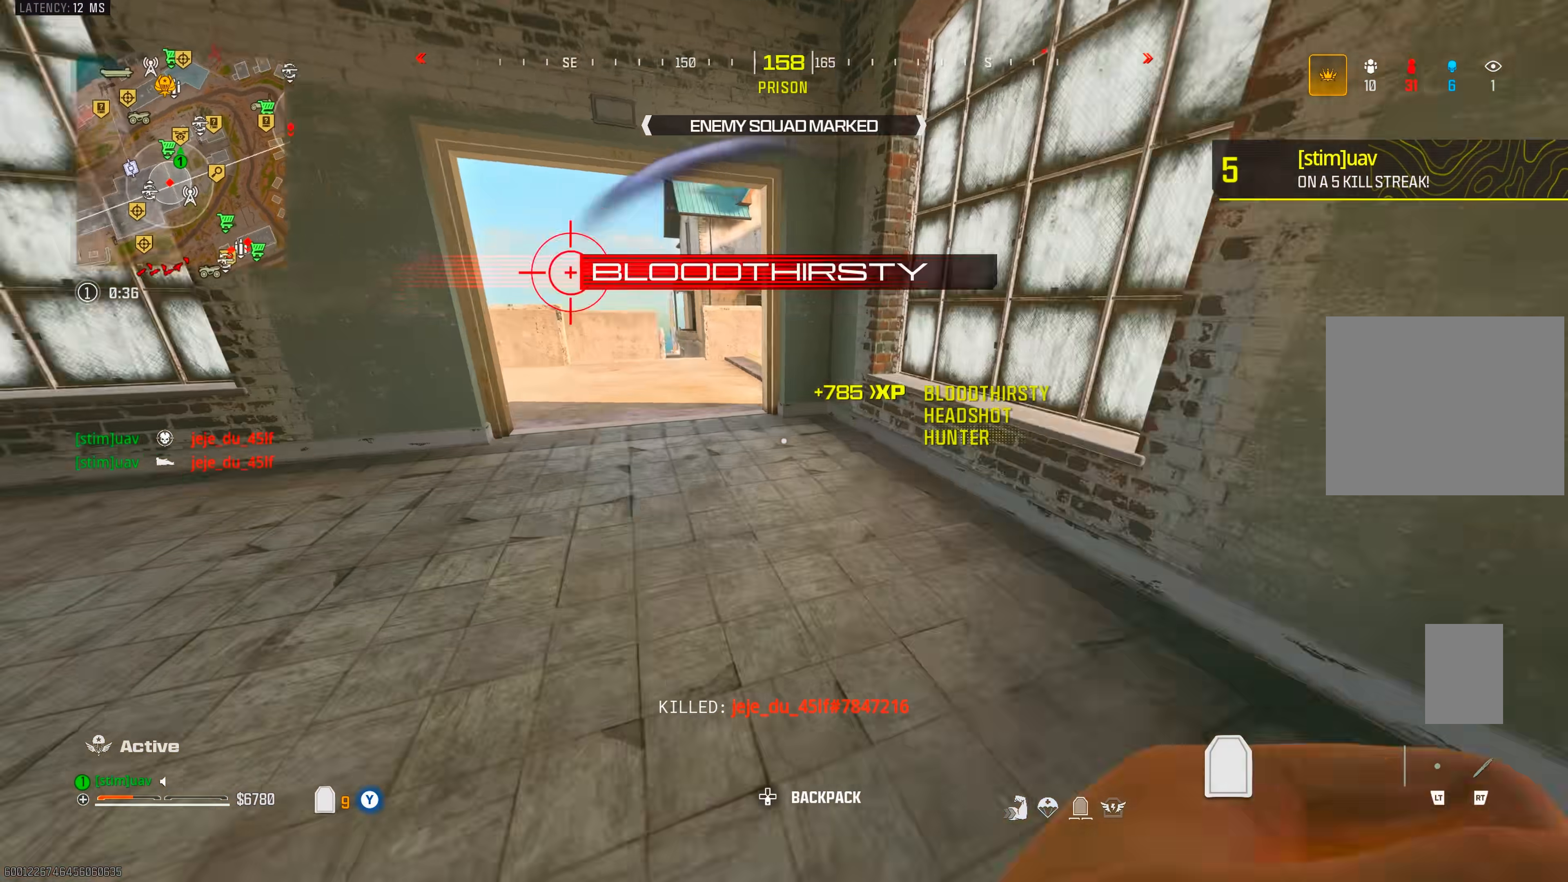
{"dt_ms": 500, "buttons": [], "left_stick": "up-left", "right_stick": "center", "events": [[17, "right_stick", "left"], [100, "left_stick", "left"], [283, "left_stick", "up-left"], [317, "right_stick", "center"]]}
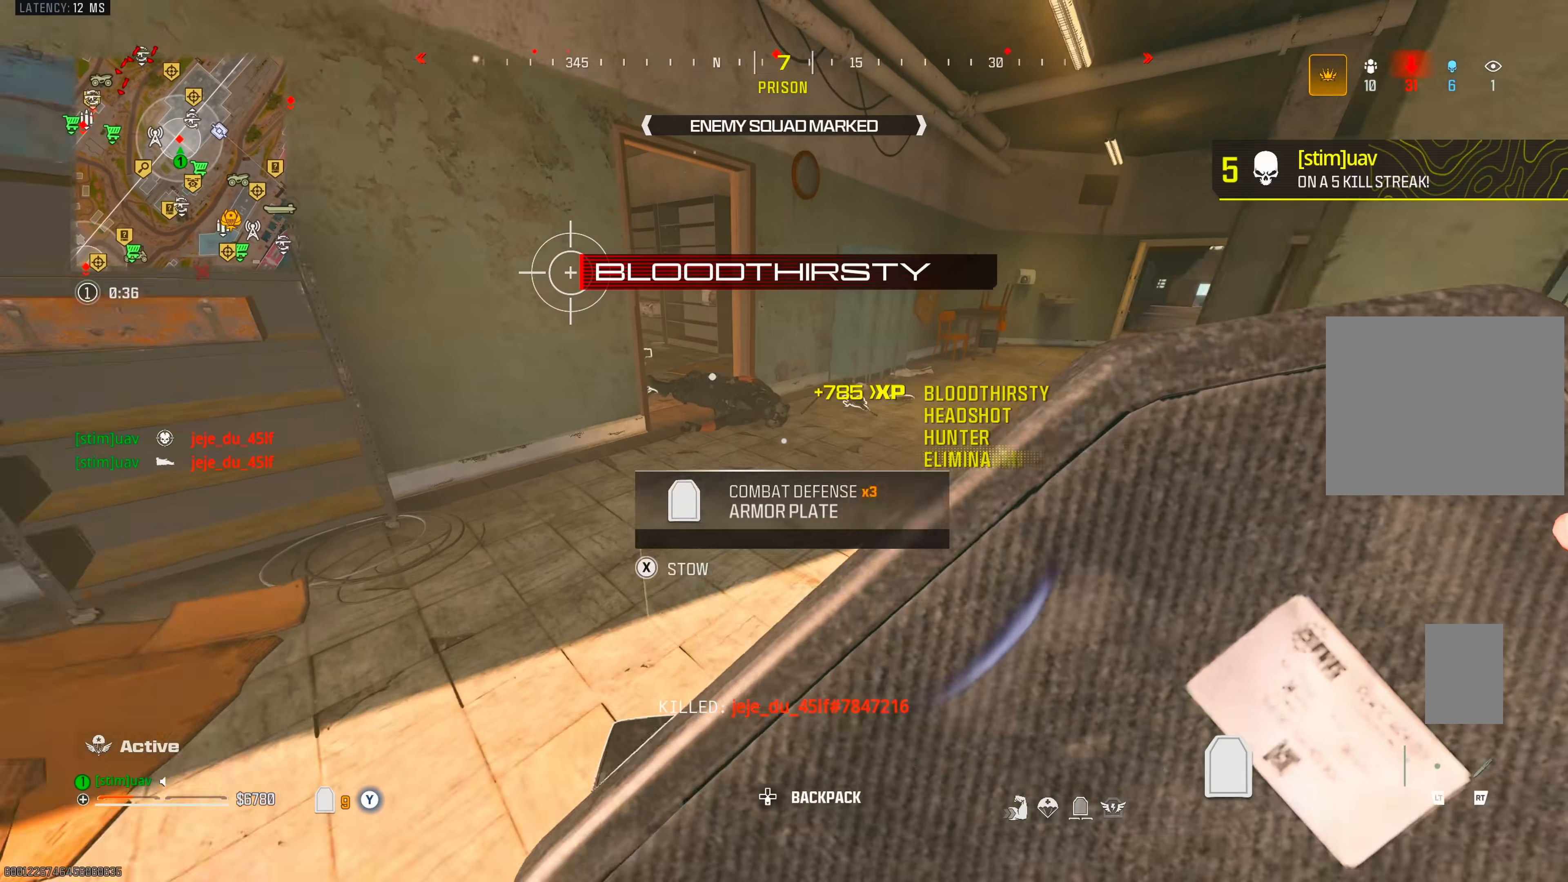
{"dt_ms": 500, "buttons": [], "left_stick": "left", "right_stick": "left", "events": [[83, "left_stick", "up"], [83, "right_stick", "right"], [133, "CIRCLE", "down"], [233, "CIRCLE", "up"], [333, "right_stick", "center"], [350, "CROSS", "down"], [417, "left_stick", "down-left"], [450, "right_stick", "left"], [500, "CROSS", "up"], [500, "left_stick", "left"]]}
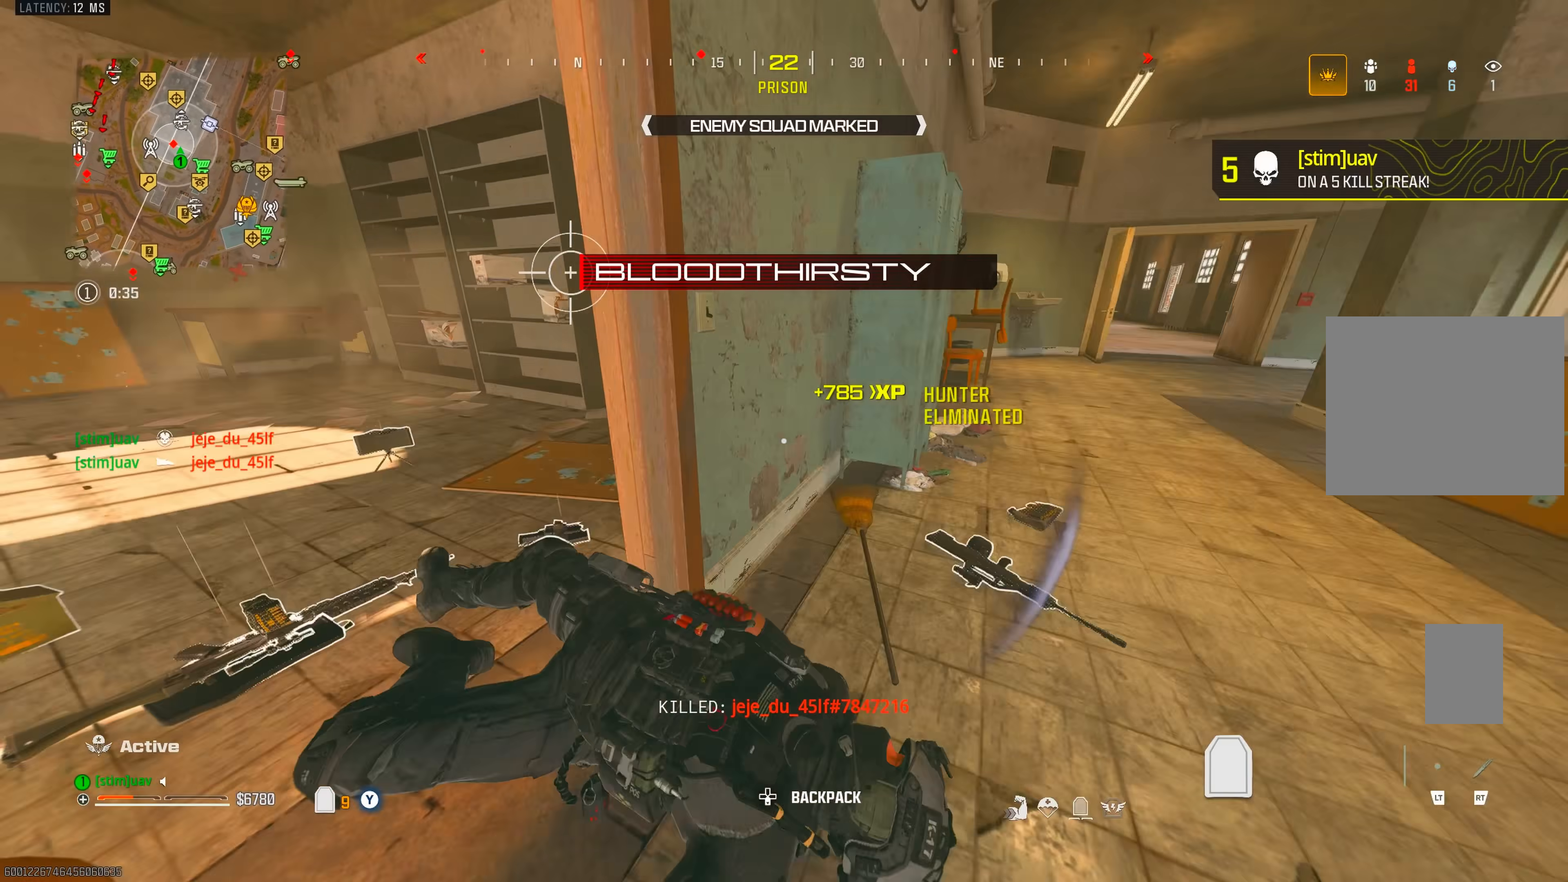
{"dt_ms": 500, "buttons": [], "left_stick": "up-right", "right_stick": "center", "events": [[100, "left_stick", "up-left"], [200, "right_stick", "center"], [367, "left_stick", "center"], [383, "right_stick", "right"], [417, "left_stick", "right"], [467, "right_stick", "center"], [483, "left_stick", "up-right"]]}
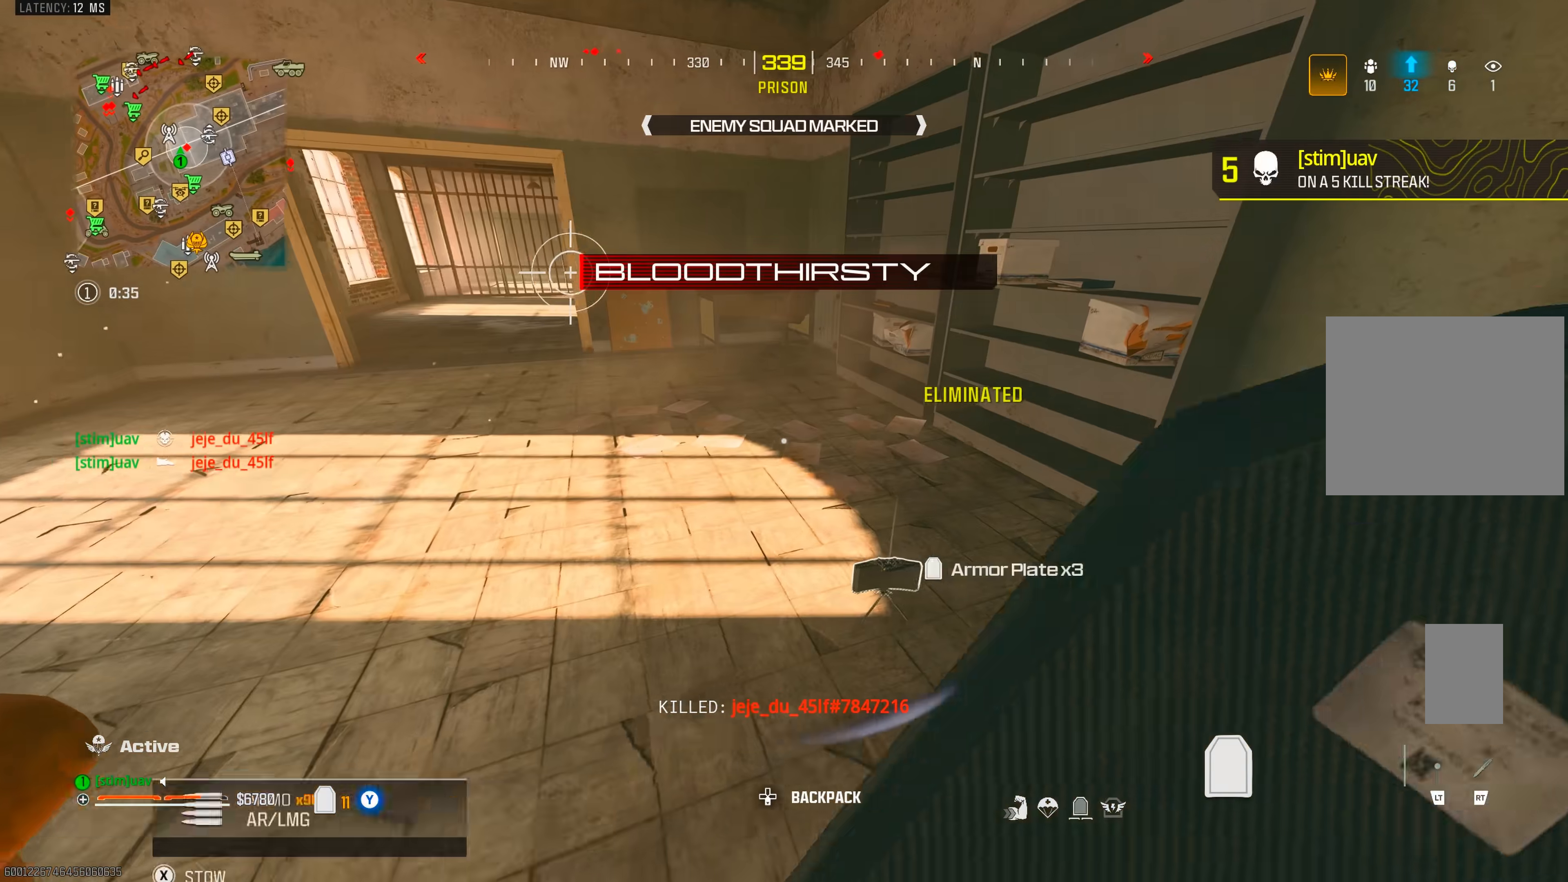
{"dt_ms": 500, "buttons": [], "left_stick": "up-right", "right_stick": "center", "events": [[33, "right_stick", "up-right"], [117, "left_stick", "up"], [117, "right_stick", "center"], [167, "right_stick", "left"], [283, "right_stick", "up-left"], [417, "left_stick", "up-right"], [433, "right_stick", "center"]]}
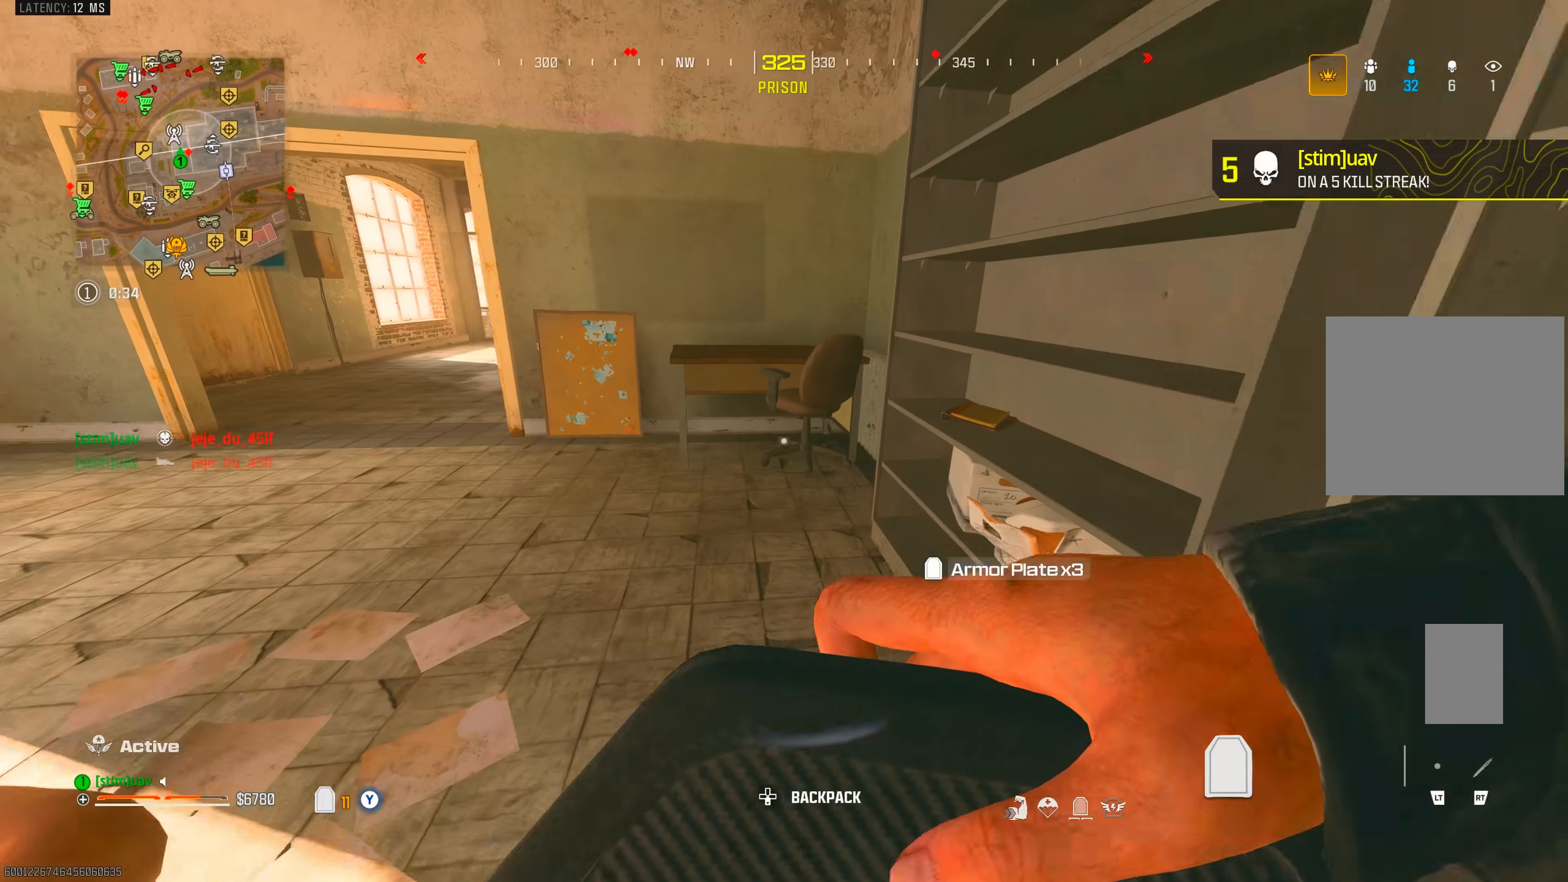
{"dt_ms": 500, "buttons": [], "left_stick": "up-left", "right_stick": "right", "events": [[150, "right_stick", "left"], [283, "left_stick", "down-right"], [317, "TRIANGLE", "down"], [350, "left_stick", "down-left"], [367, "TRIANGLE", "up"], [417, "left_stick", "up-left"], [500, "right_stick", "right"]]}
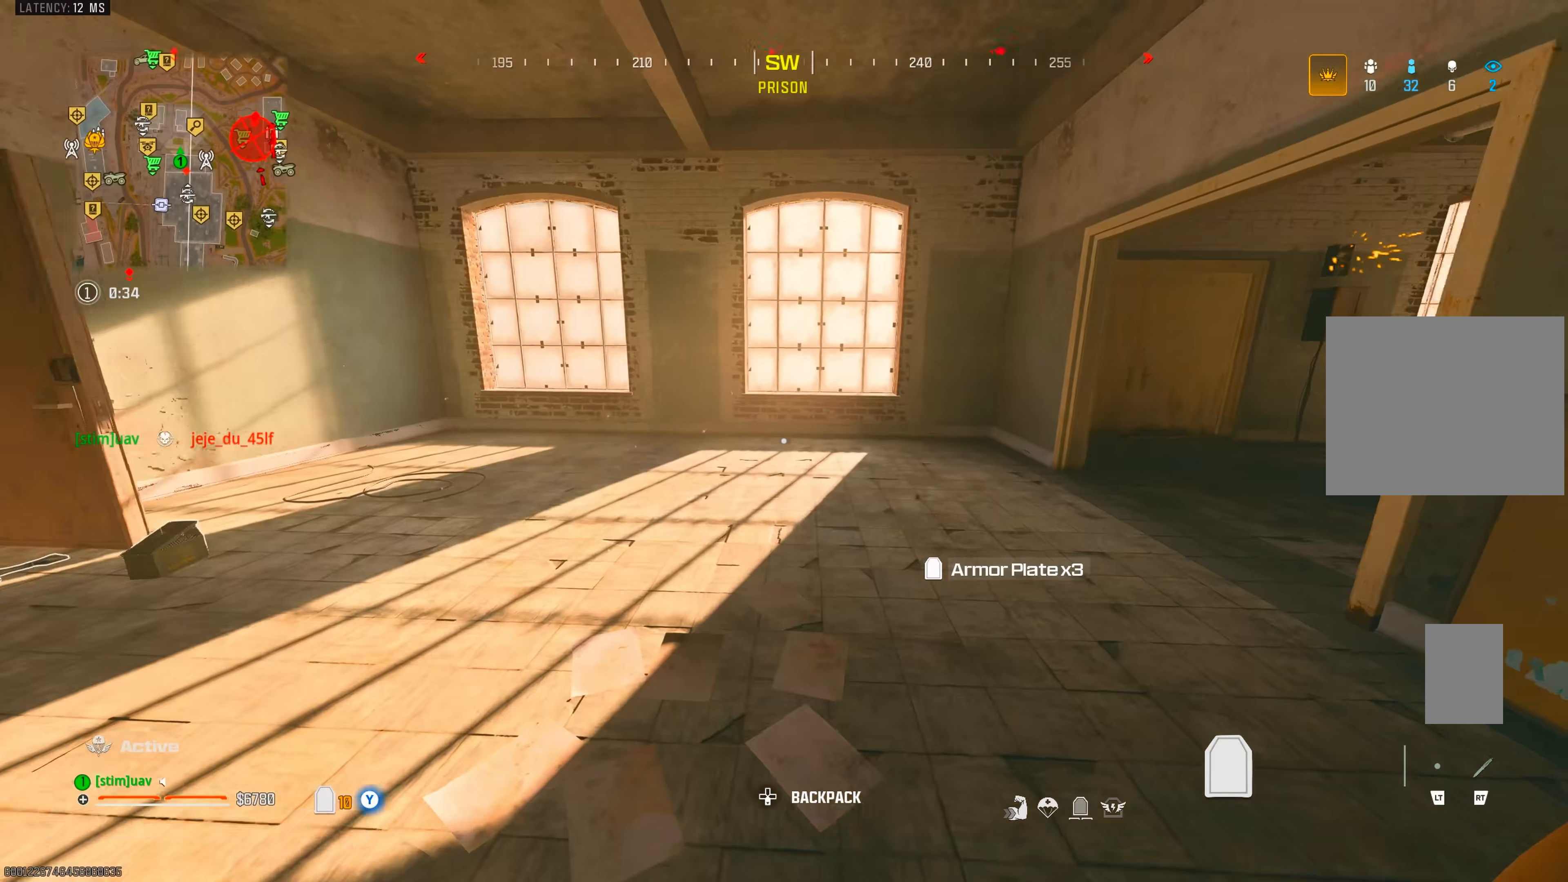
{"dt_ms": 500, "buttons": [], "left_stick": "up-left", "right_stick": "right", "events": [[317, "CIRCLE", "down"], [450, "CIRCLE", "up"]]}
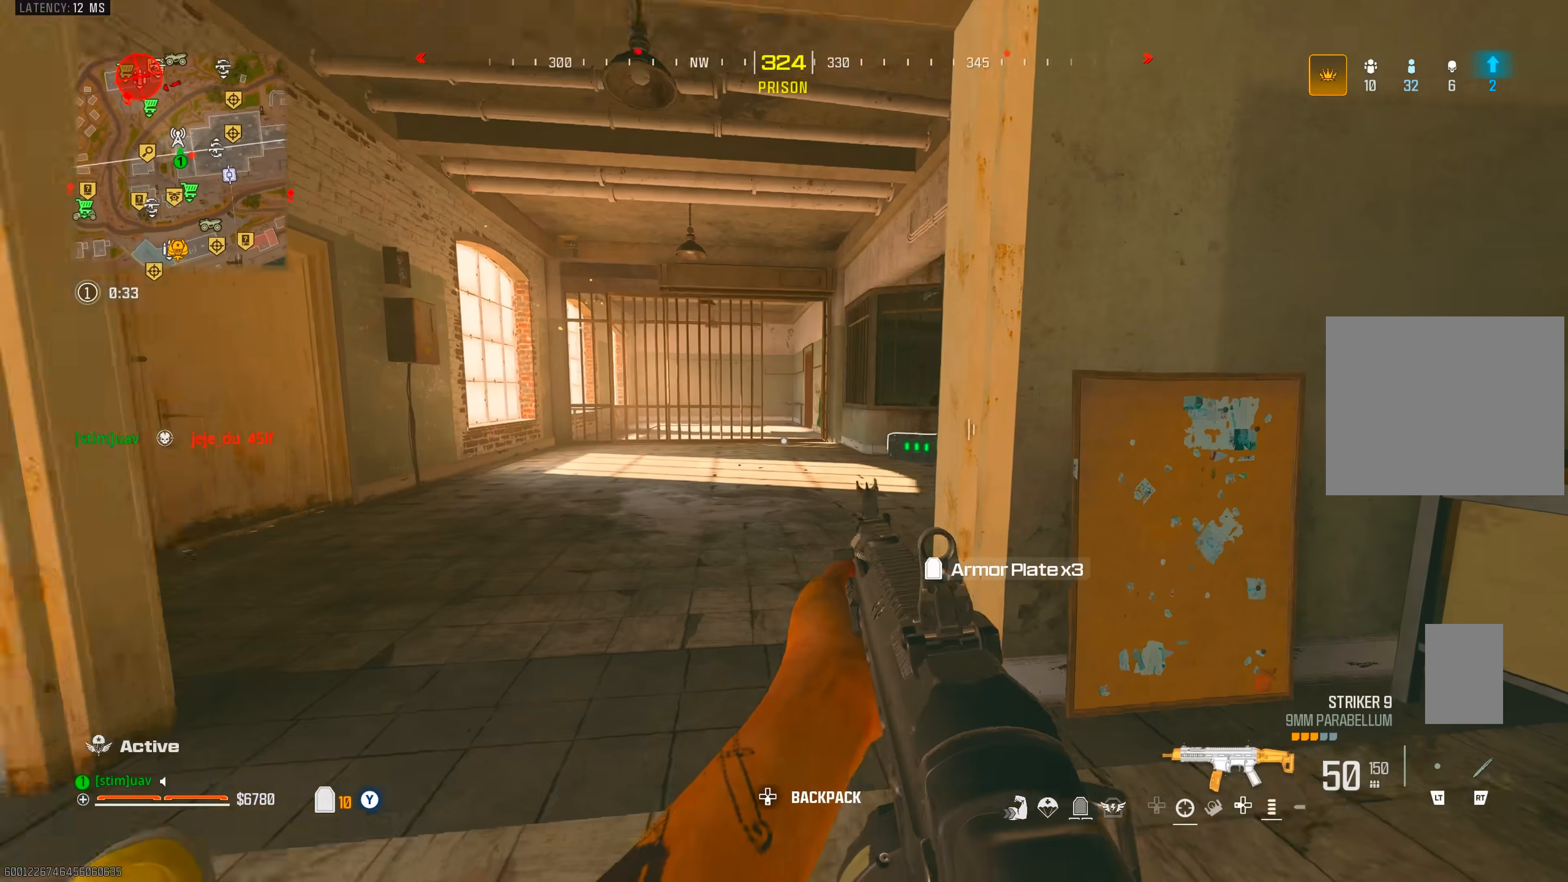
{"dt_ms": 1000, "buttons": [], "left_stick": "up", "right_stick": "down-right", "events": [[283, "CROSS", "down"], [333, "L1", "down"], [350, "left_stick", "center"], [367, "right_stick", "center"], [400, "CROSS", "up"], [450, "left_stick", "right"], [450, "right_stick", "up-right"], [583, "L1", "up"], [583, "right_stick", "right"], [600, "TRIANGLE", "down"], [667, "TRIANGLE", "up"], [750, "left_stick", "up"], [800, "right_stick", "down-right"], [900, "SQUARE", "down"], [967, "SQUARE", "up"]]}
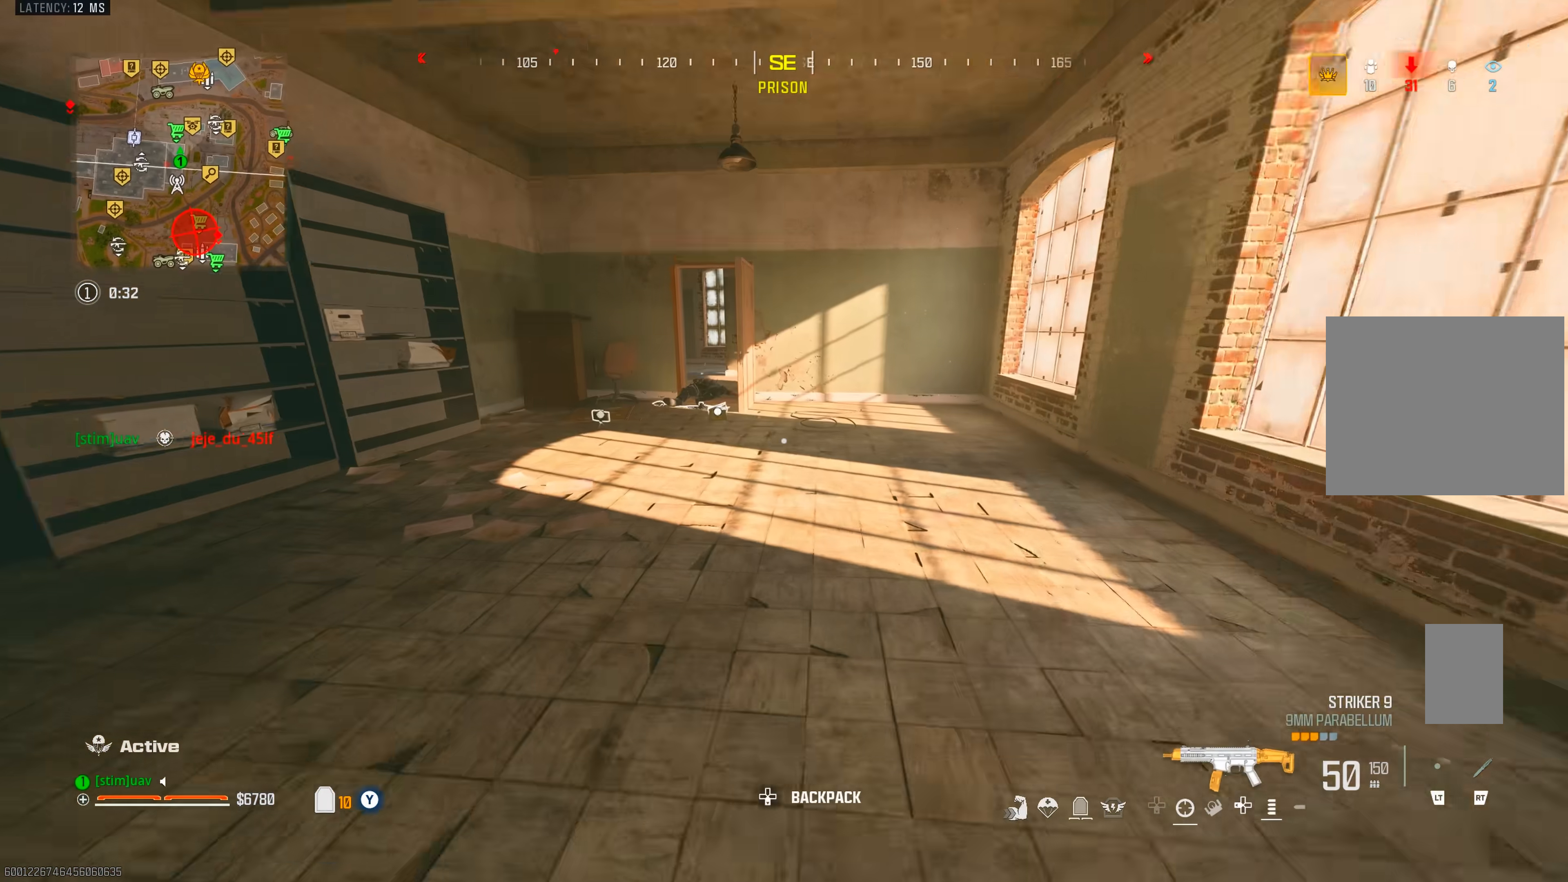
{"dt_ms": 1000, "buttons": [], "left_stick": "up", "right_stick": "down-right", "events": [[33, "SQUARE", "down"], [50, "right_stick", "down-left"], [133, "SQUARE", "up"], [133, "right_stick", "left"], [250, "right_stick", "up-right"], [367, "right_stick", "down-right"], [467, "left_stick", "up-left"], [617, "CROSS", "down"], [617, "right_stick", "center"], [733, "CROSS", "up"], [733, "right_stick", "down-right"], [767, "left_stick", "up"]]}
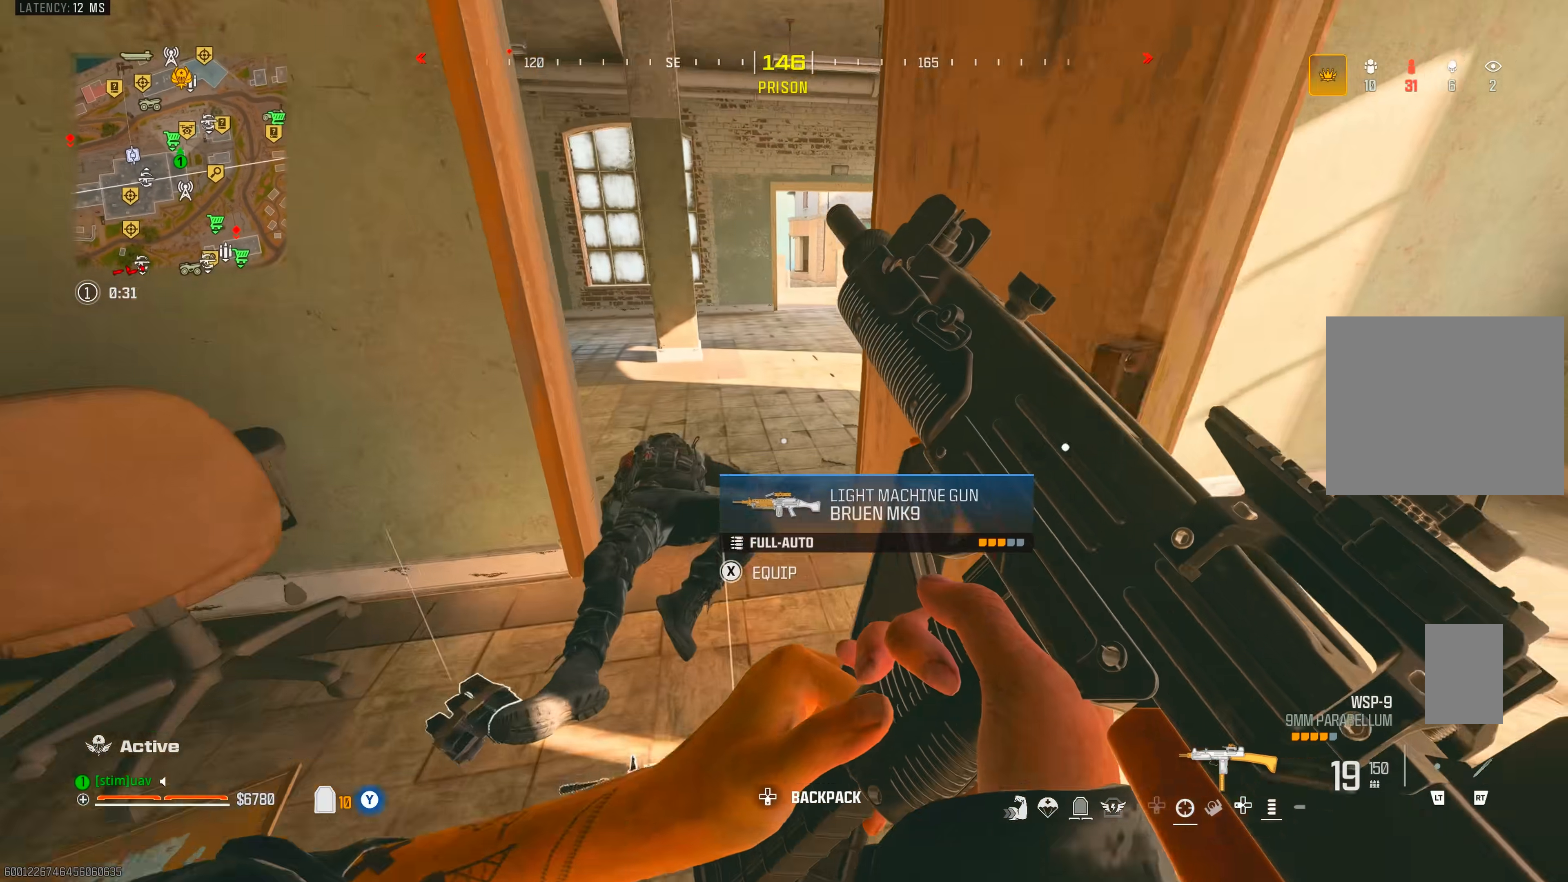
{"dt_ms": 500, "buttons": [], "left_stick": "left", "right_stick": "center", "events": [[150, "left_stick", "up-left"], [267, "left_stick", "left"], [500, "right_stick", "center"]]}
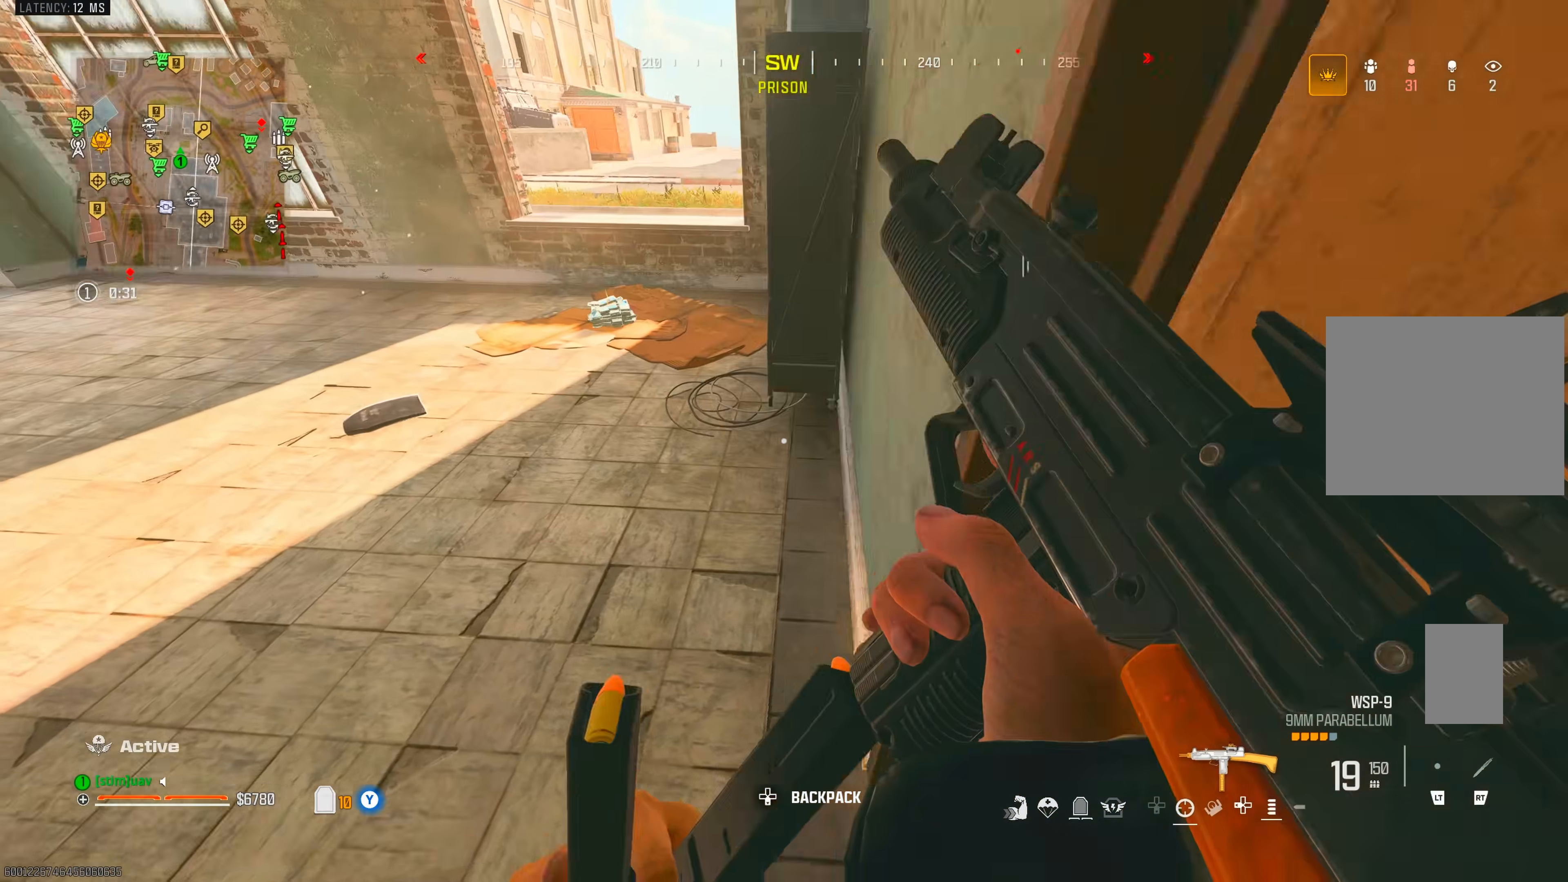
{"dt_ms": 500, "buttons": [], "left_stick": "up", "right_stick": "up-left", "events": [[50, "left_stick", "up"], [50, "right_stick", "left"], [217, "right_stick", "up-left"], [267, "left_stick", "up-left"], [383, "left_stick", "up"]]}
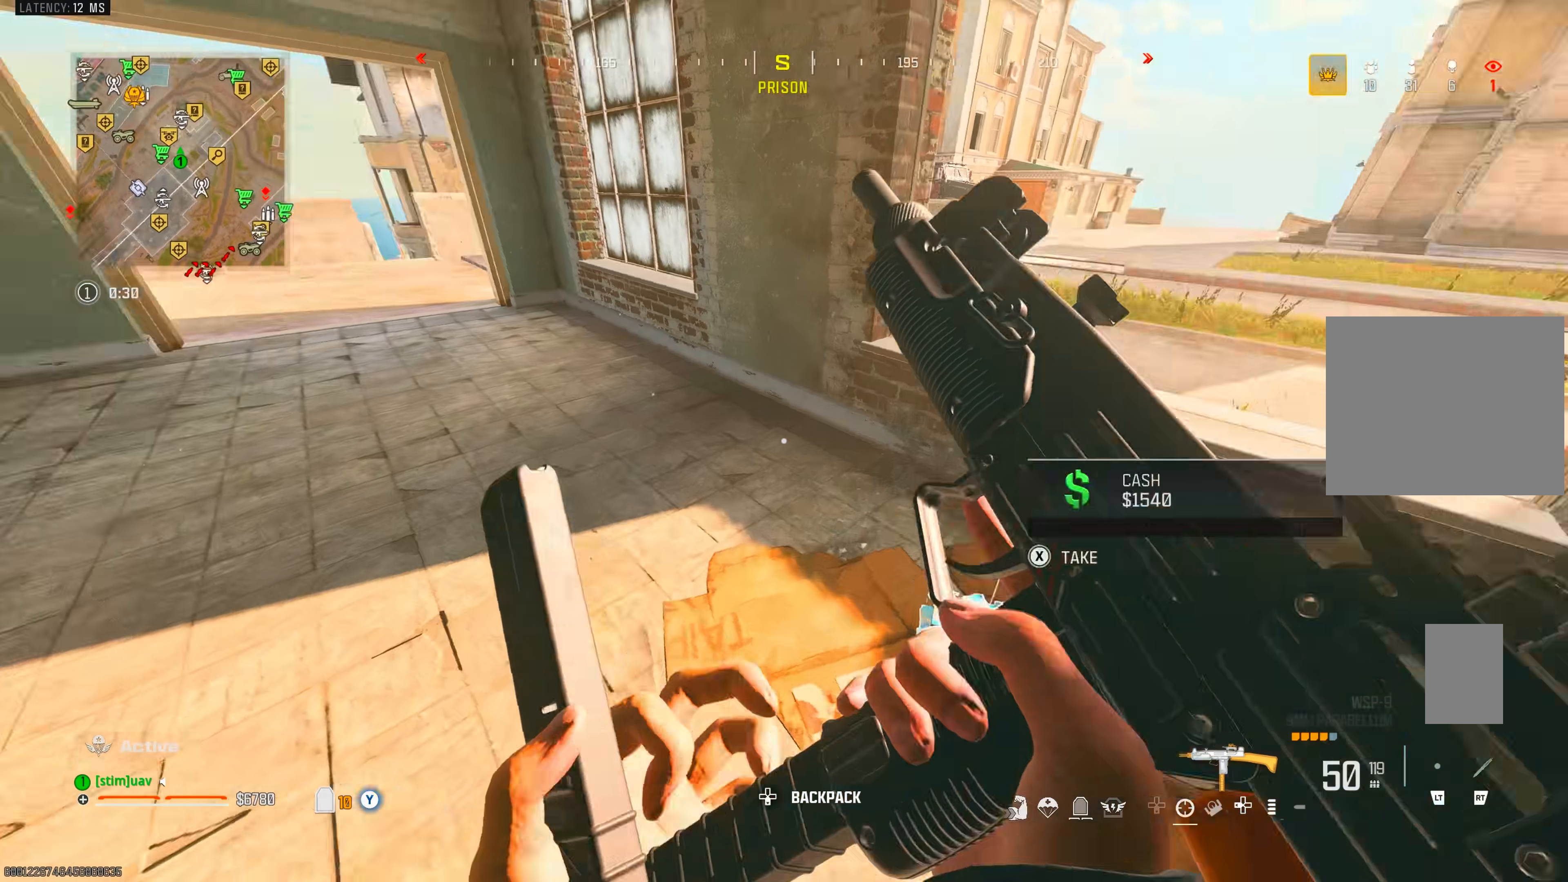
{"dt_ms": 1000, "buttons": [], "left_stick": "up", "right_stick": "center", "events": [[250, "TRIANGLE", "down"], [250, "right_stick", "up-right"], [300, "TRIANGLE", "up"], [333, "right_stick", "up"], [483, "CIRCLE", "down"], [567, "CIRCLE", "up"], [583, "right_stick", "center"], [750, "CROSS", "down"], [883, "CROSS", "up"]]}